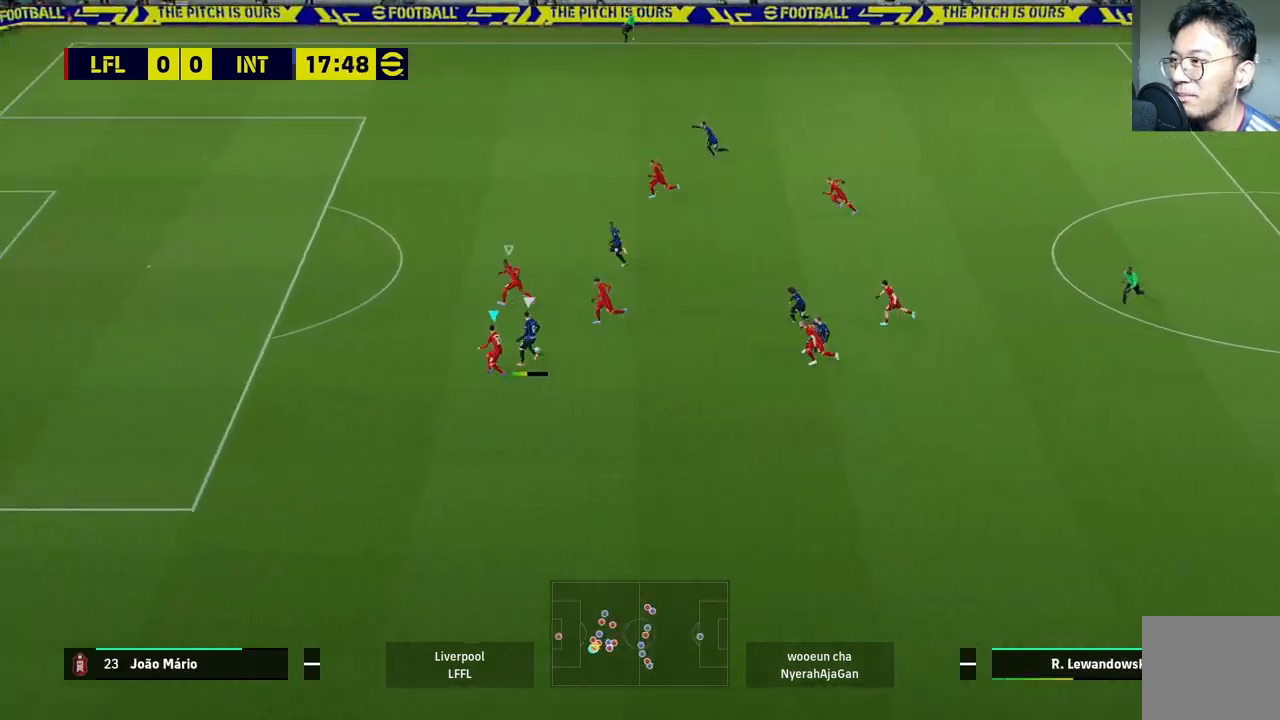
Gameplay with a controller (PlayStation layout); each line is a JSON object with the inputs held at the frame after it. "events" lists button and stick changes between this image and that frame as [ms after this image, input, new state], when the widget could be followed in between.
{"buttons": ["L2", "R2"], "left_stick": "up-left", "right_stick": "center", "events": [[100, "left_stick", "up"], [283, "left_stick", "up-left"], [317, "L1", "down"], [450, "L1", "up"]]}
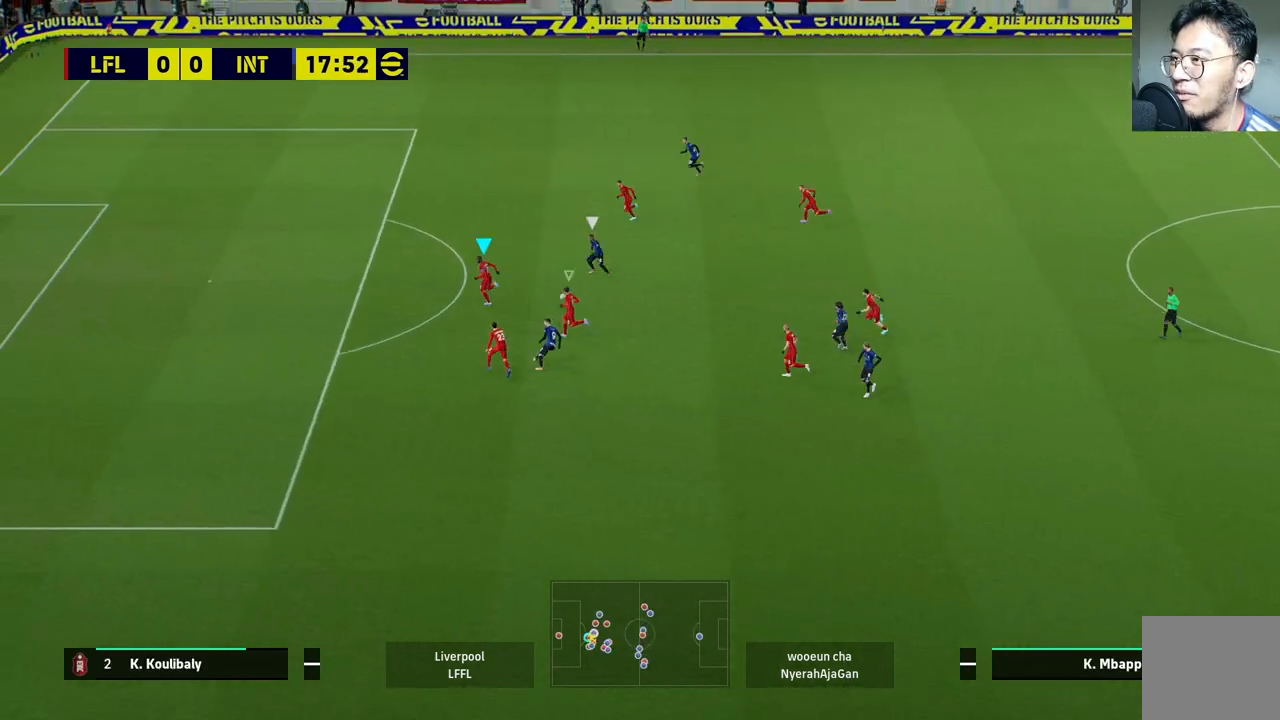
{"buttons": ["CROSS"], "left_stick": "center", "right_stick": "center", "events": [[200, "L2", "up"], [250, "left_stick", "up-right"], [333, "CROSS", "down"], [350, "left_stick", "center"], [417, "R2", "up"]]}
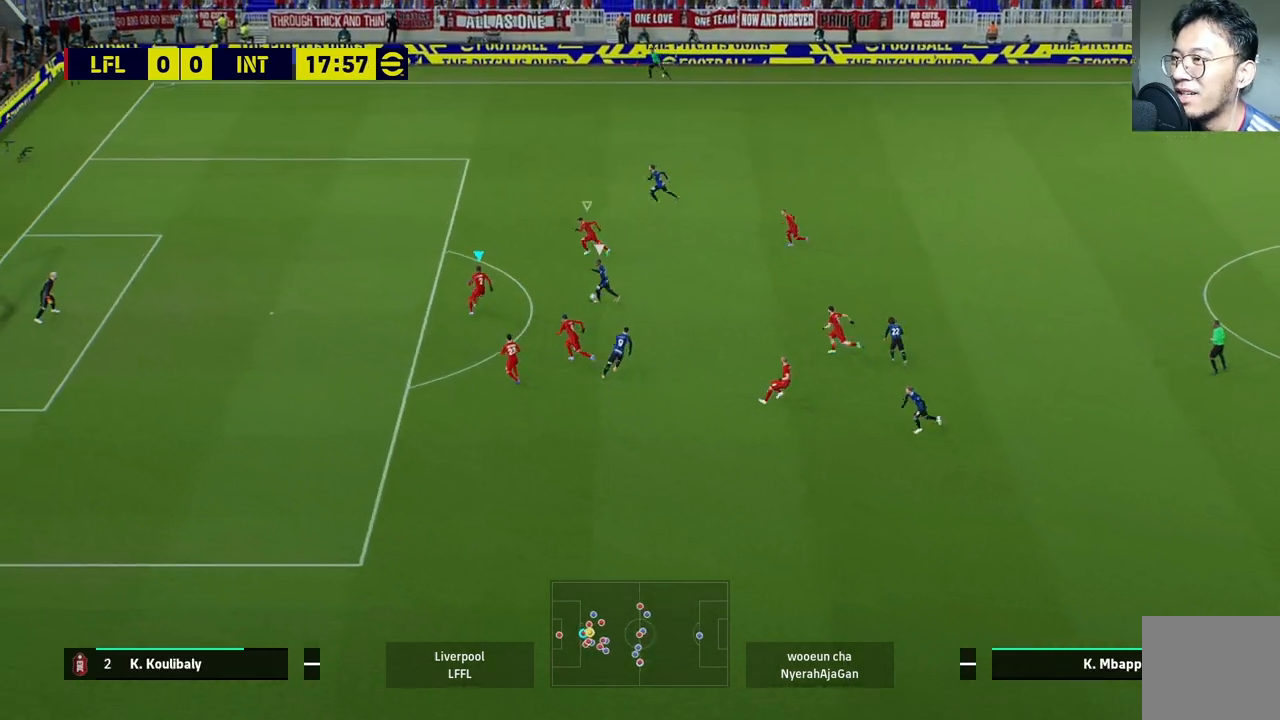
{"buttons": ["CROSS", "L2", "R2"], "left_stick": "down", "right_stick": "center", "events": [[250, "R2", "down"], [250, "left_stick", "right"], [367, "left_stick", "down-right"], [400, "L2", "down"], [467, "left_stick", "down"]]}
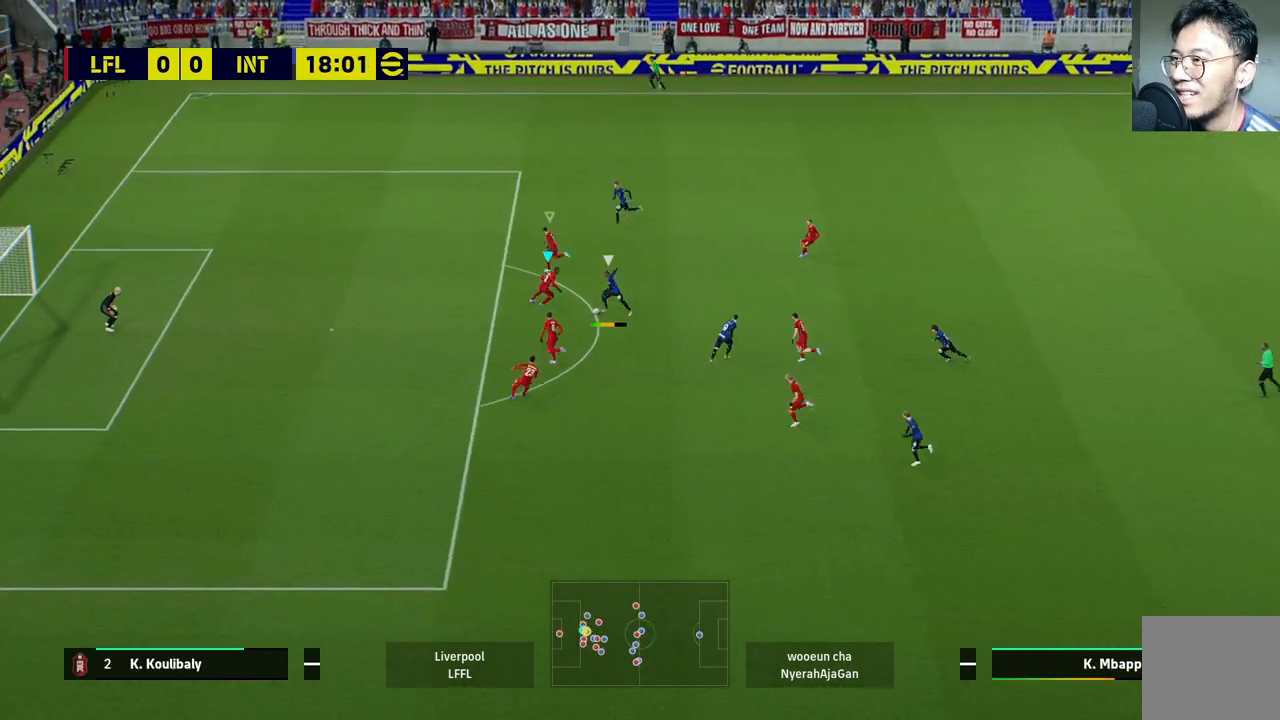
{"buttons": ["CROSS", "L1", "L2", "R2"], "left_stick": "up", "right_stick": "center", "events": [[350, "left_stick", "center"], [417, "L1", "down"], [467, "left_stick", "up"]]}
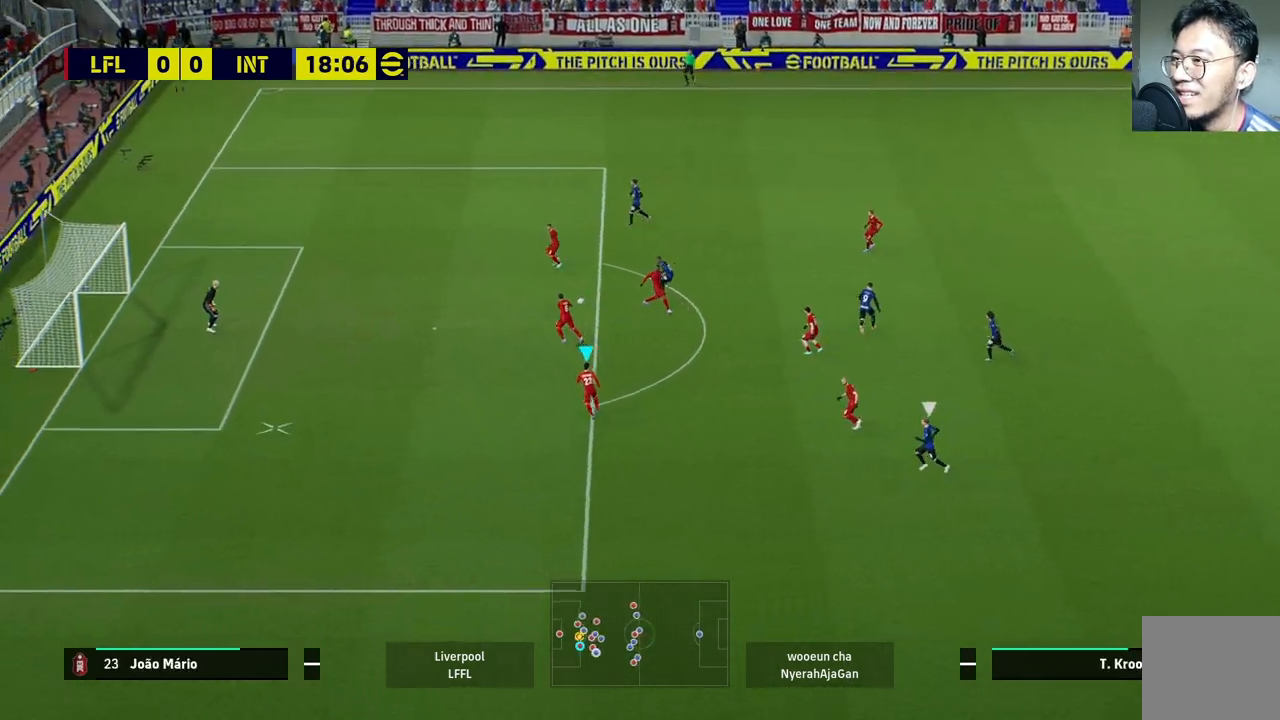
{"buttons": ["R2"], "left_stick": "left", "right_stick": "center", "events": [[83, "CROSS", "up"], [83, "L1", "up"], [83, "R2", "up"], [83, "left_stick", "right"], [200, "left_stick", "down-right"], [283, "L2", "up"], [317, "left_stick", "down-left"], [417, "R2", "down"], [467, "left_stick", "left"]]}
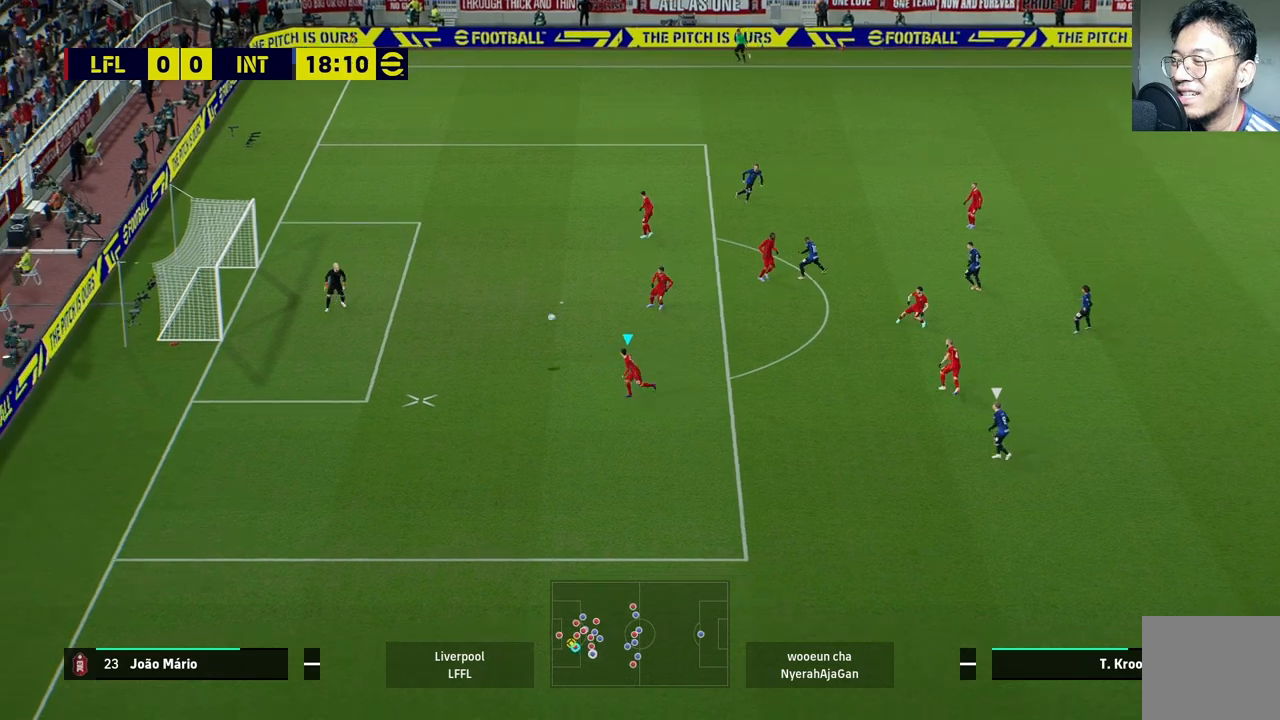
{"buttons": [], "left_stick": "left", "right_stick": "center", "events": [[267, "R2", "up"]]}
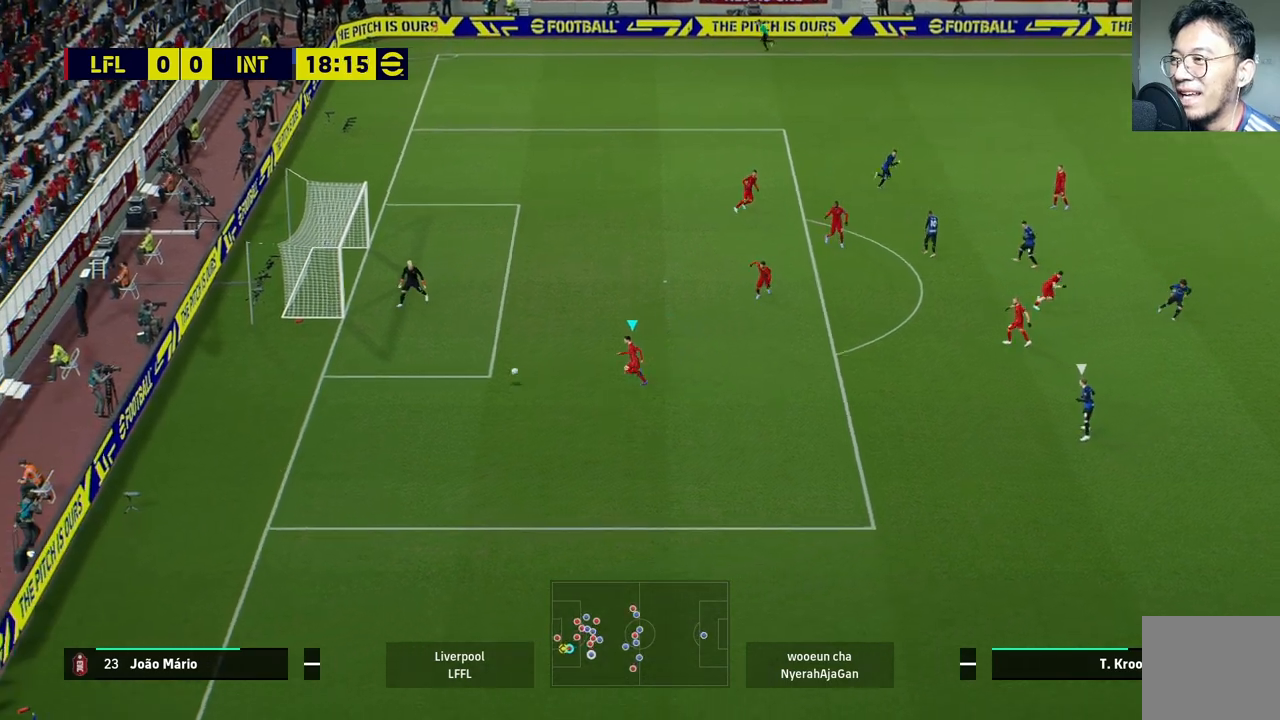
{"buttons": [], "left_stick": "center", "right_stick": "center", "events": [[233, "left_stick", "center"]]}
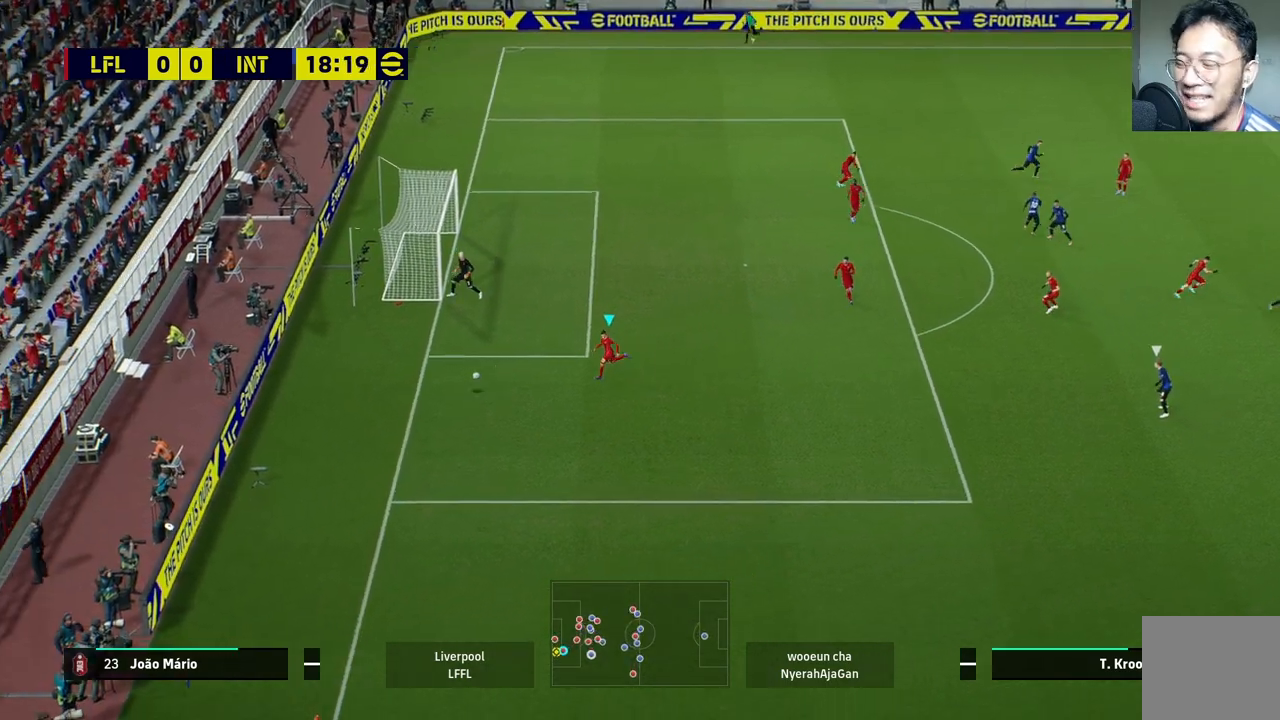
{"buttons": [], "left_stick": "center", "right_stick": "center", "events": []}
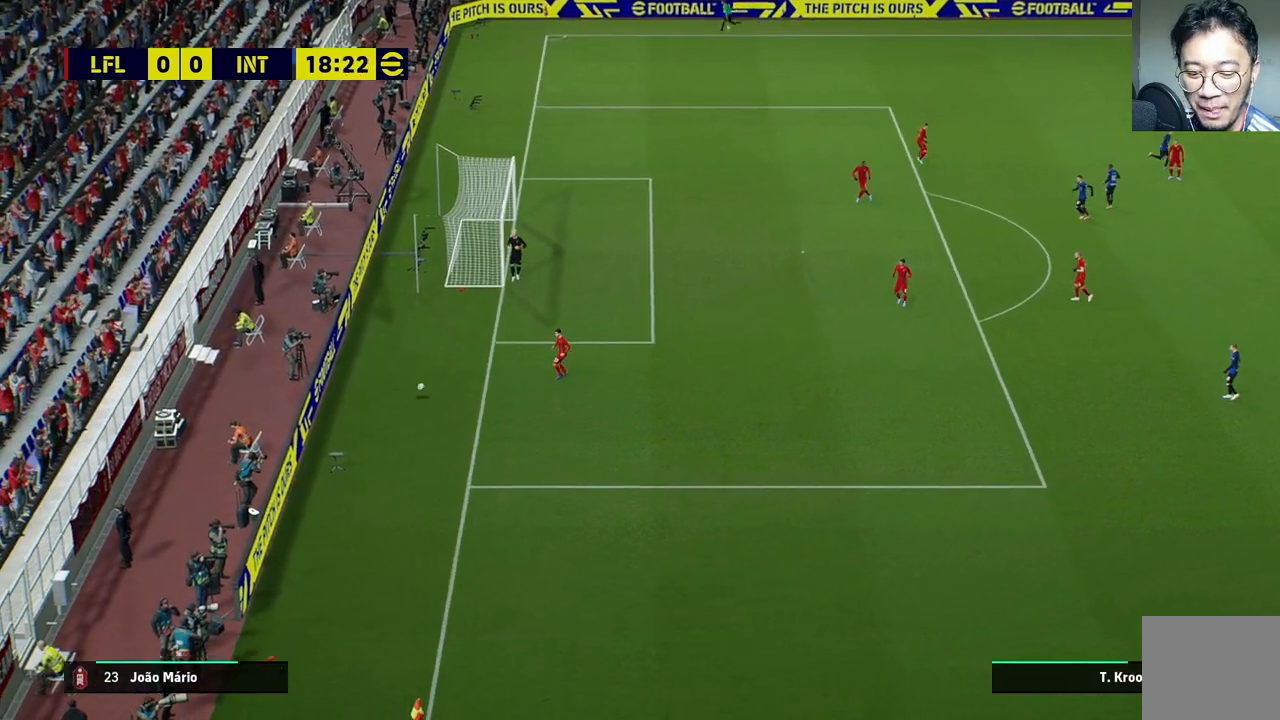
{"buttons": [], "left_stick": "center", "right_stick": "center", "events": []}
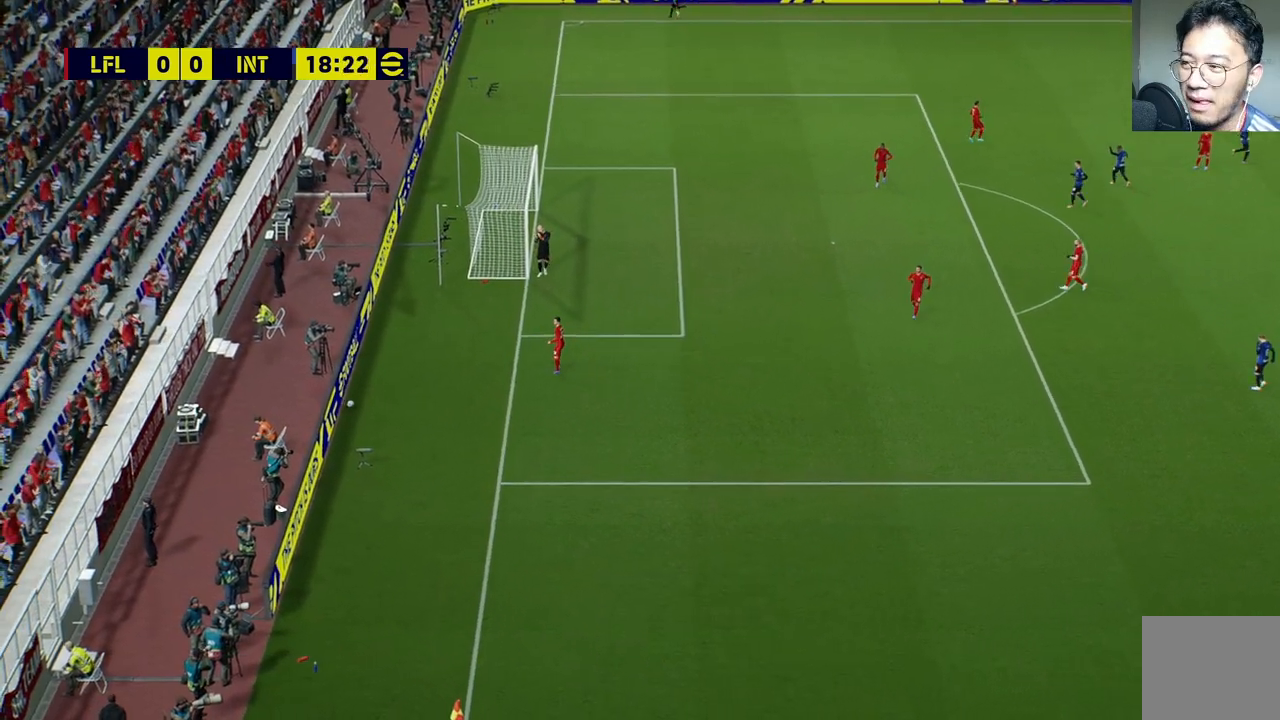
{"buttons": ["R2"], "left_stick": "up-left", "right_stick": "center", "events": [[50, "R2", "down"], [50, "left_stick", "up-left"], [367, "R1", "down"], [500, "R1", "up"]]}
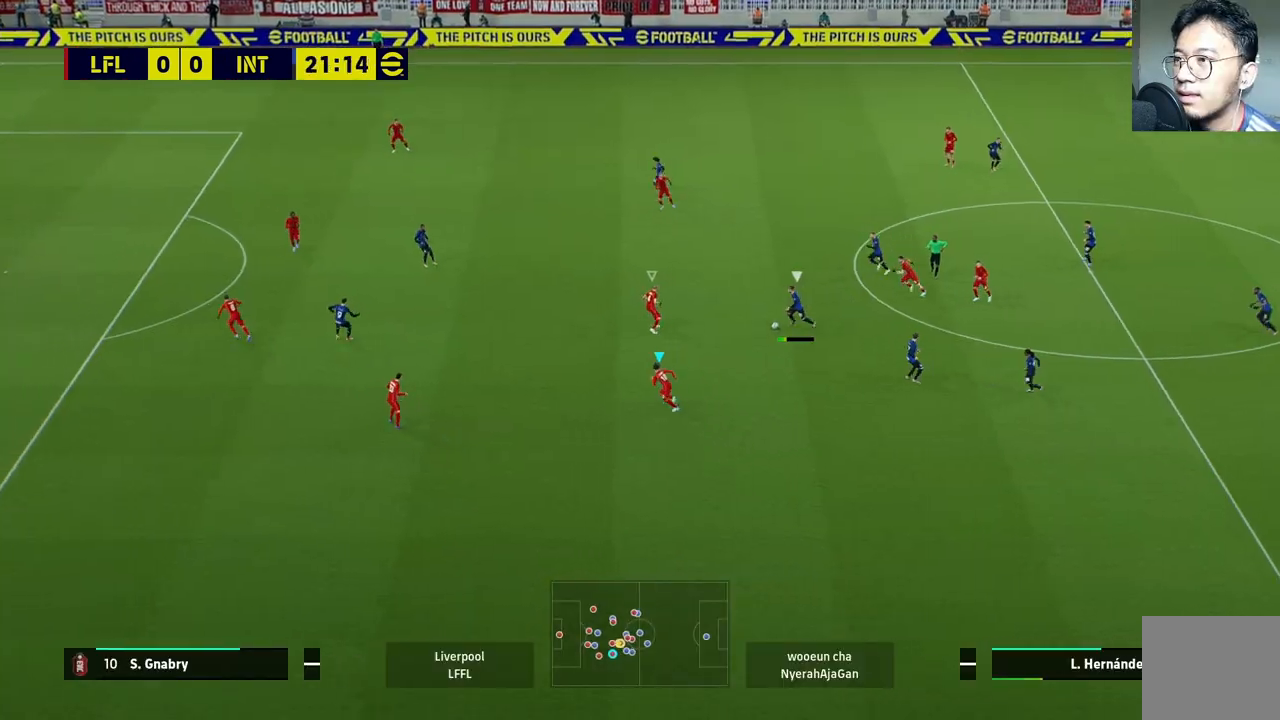
{"buttons": ["L2", "R2"], "left_stick": "up-left", "right_stick": "center", "events": [[500, "L2", "down"]]}
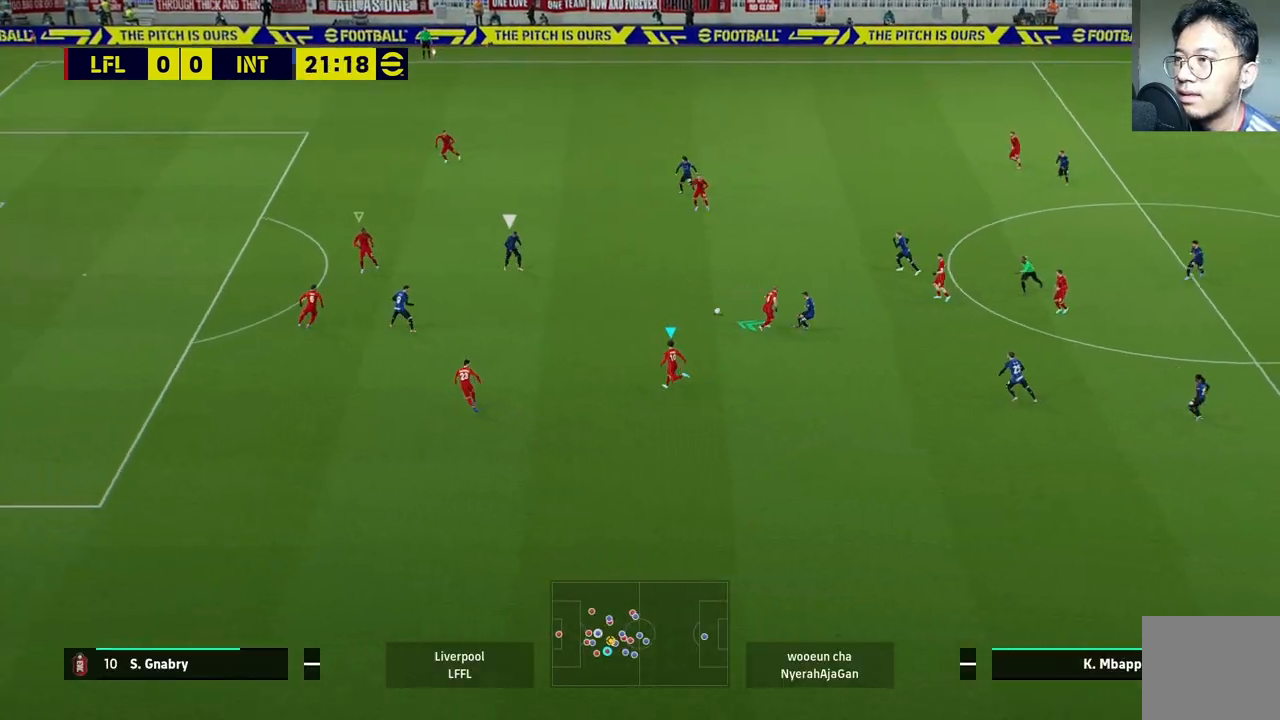
{"buttons": ["R2"], "left_stick": "up-left", "right_stick": "center", "events": [[217, "L2", "up"]]}
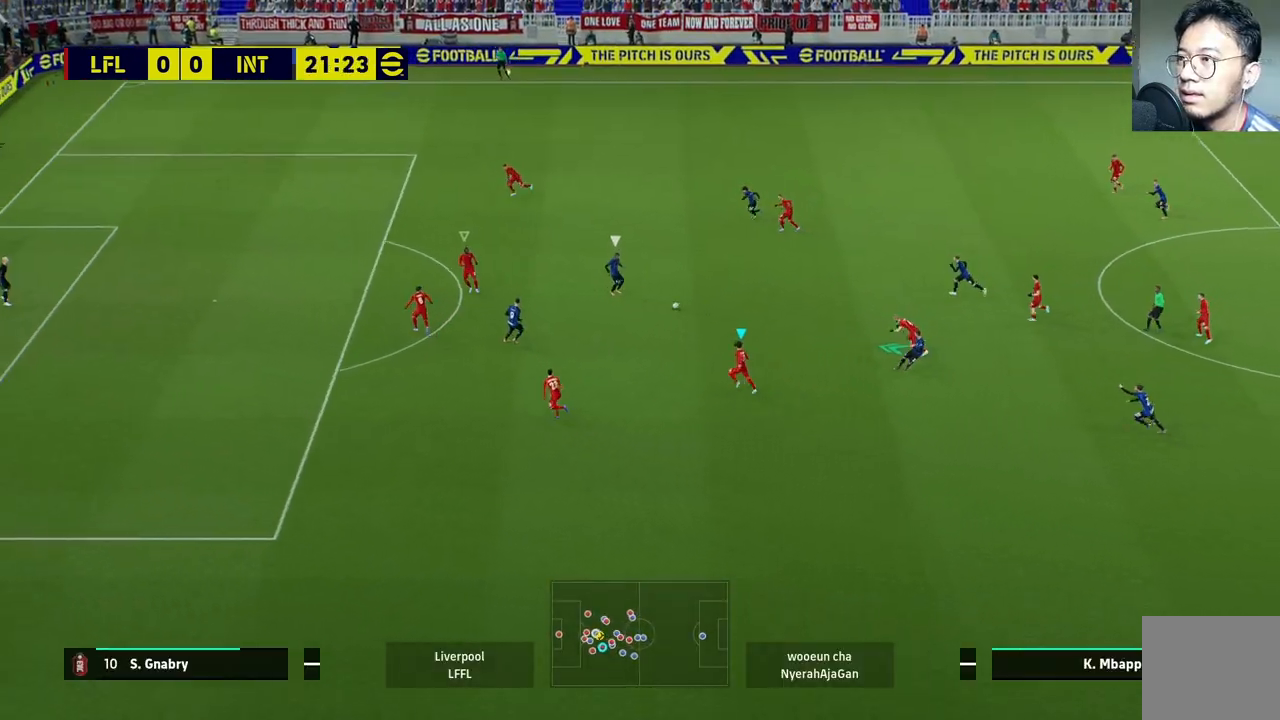
{"buttons": ["R2"], "left_stick": "up-left", "right_stick": "center", "events": []}
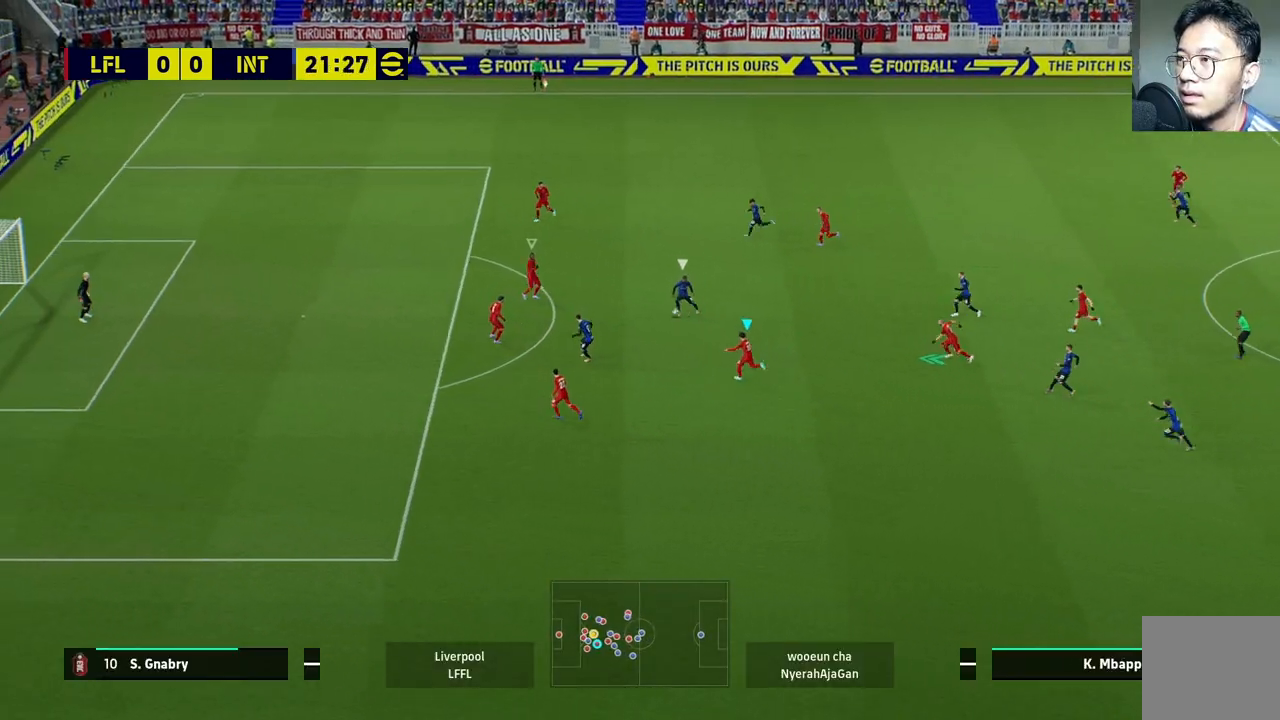
{"buttons": ["R2"], "left_stick": "up-left", "right_stick": "center", "events": []}
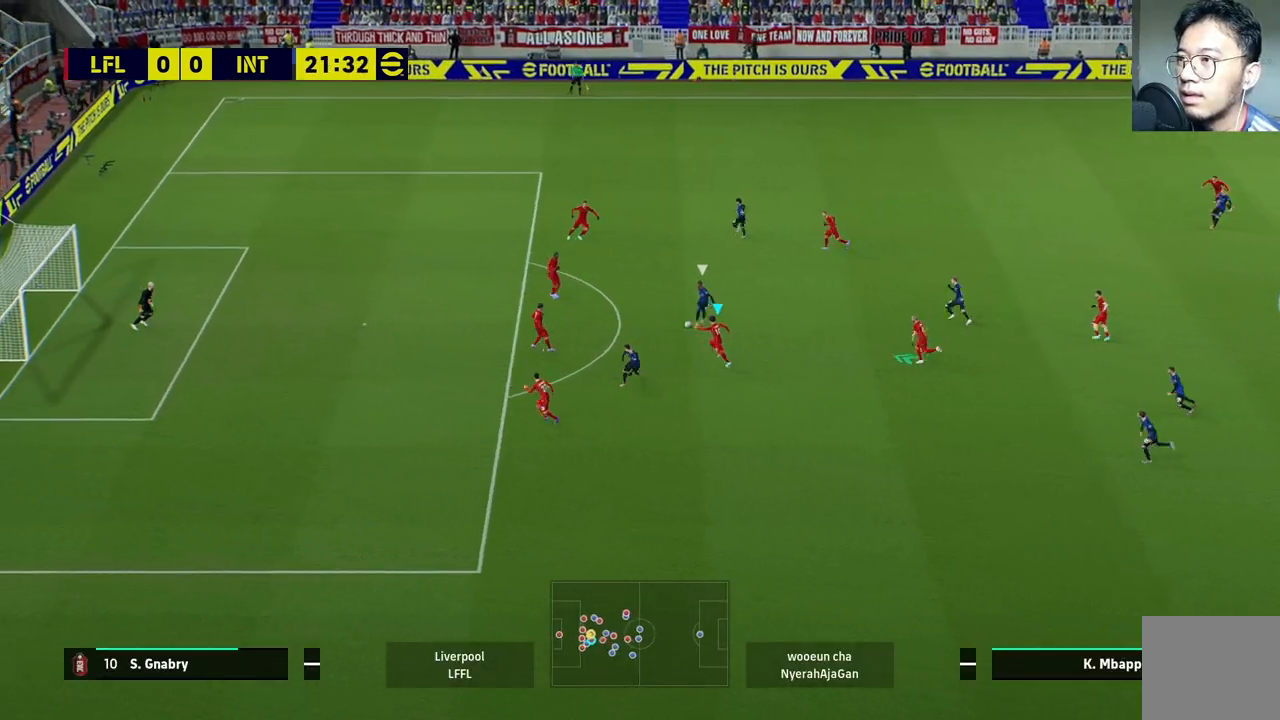
{"buttons": ["CROSS", "R2"], "left_stick": "up-left", "right_stick": "center", "events": [[250, "CROSS", "down"]]}
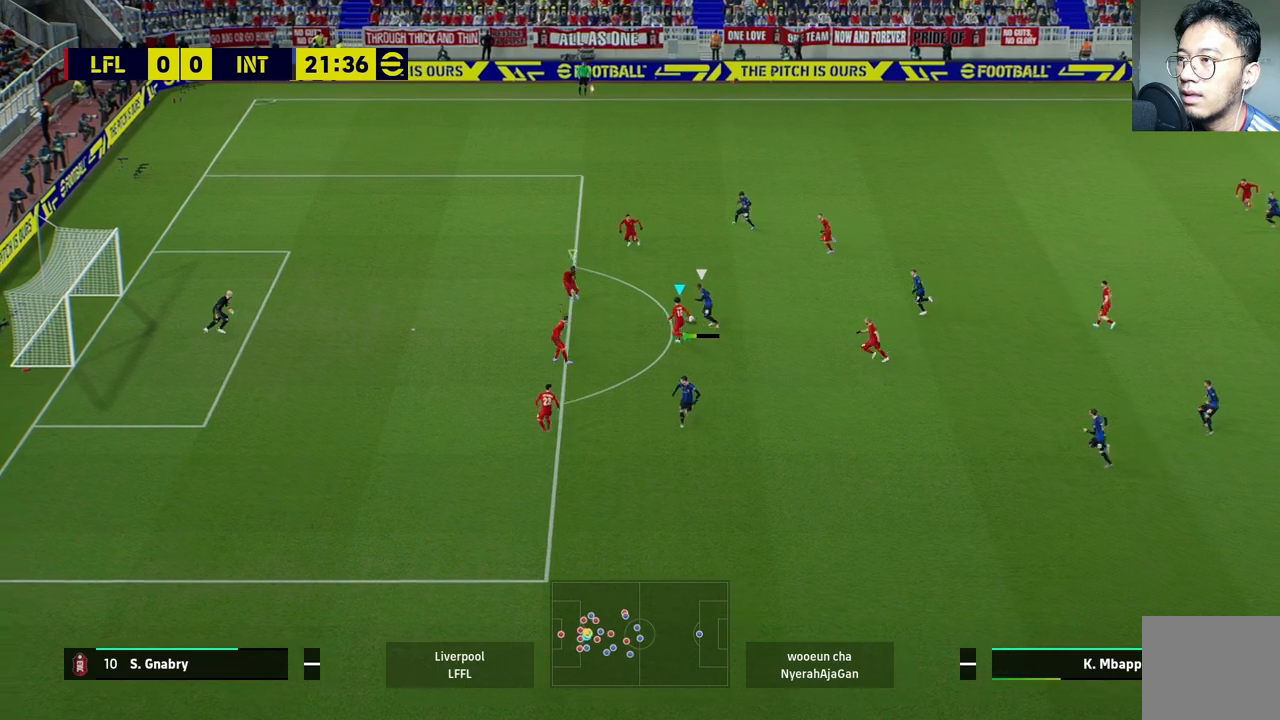
{"buttons": ["CROSS", "R2"], "left_stick": "up-right", "right_stick": "center", "events": [[17, "left_stick", "up"], [50, "L1", "down"], [200, "L1", "up"], [217, "left_stick", "center"], [383, "left_stick", "up-right"]]}
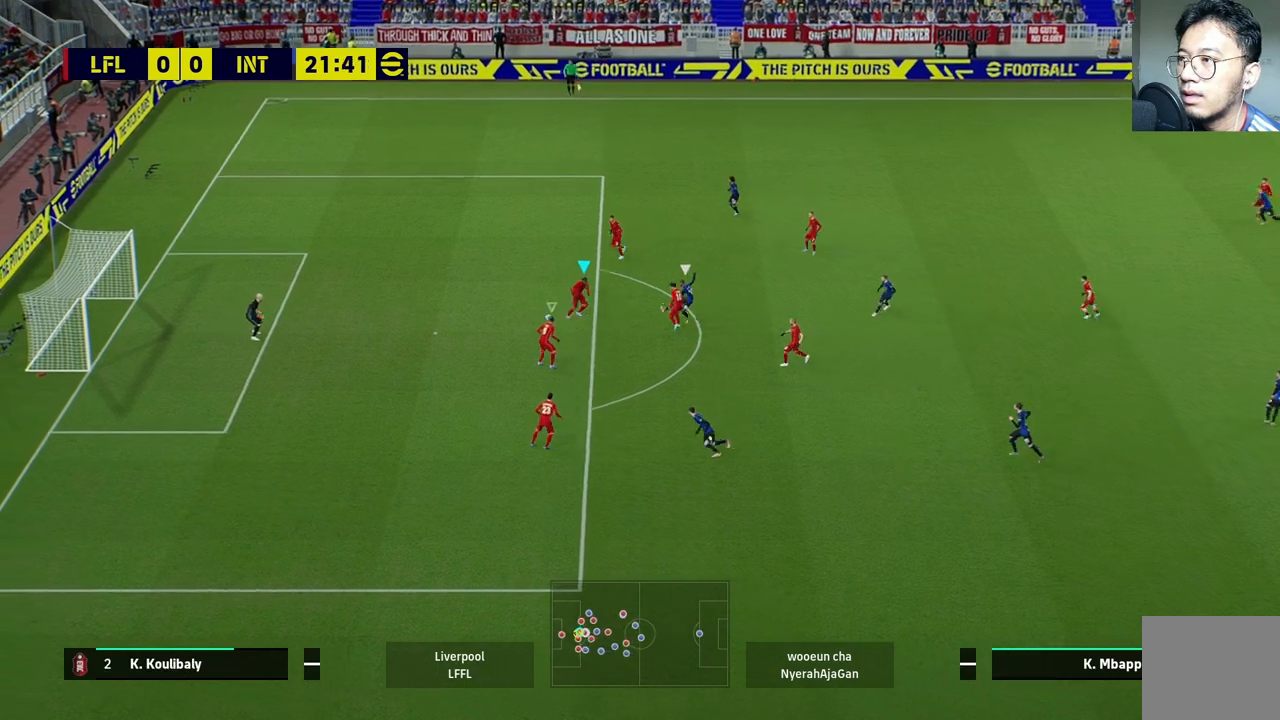
{"buttons": [], "left_stick": "down-right", "right_stick": "center", "events": [[267, "left_stick", "down-right"], [300, "CROSS", "up"], [300, "R2", "up"]]}
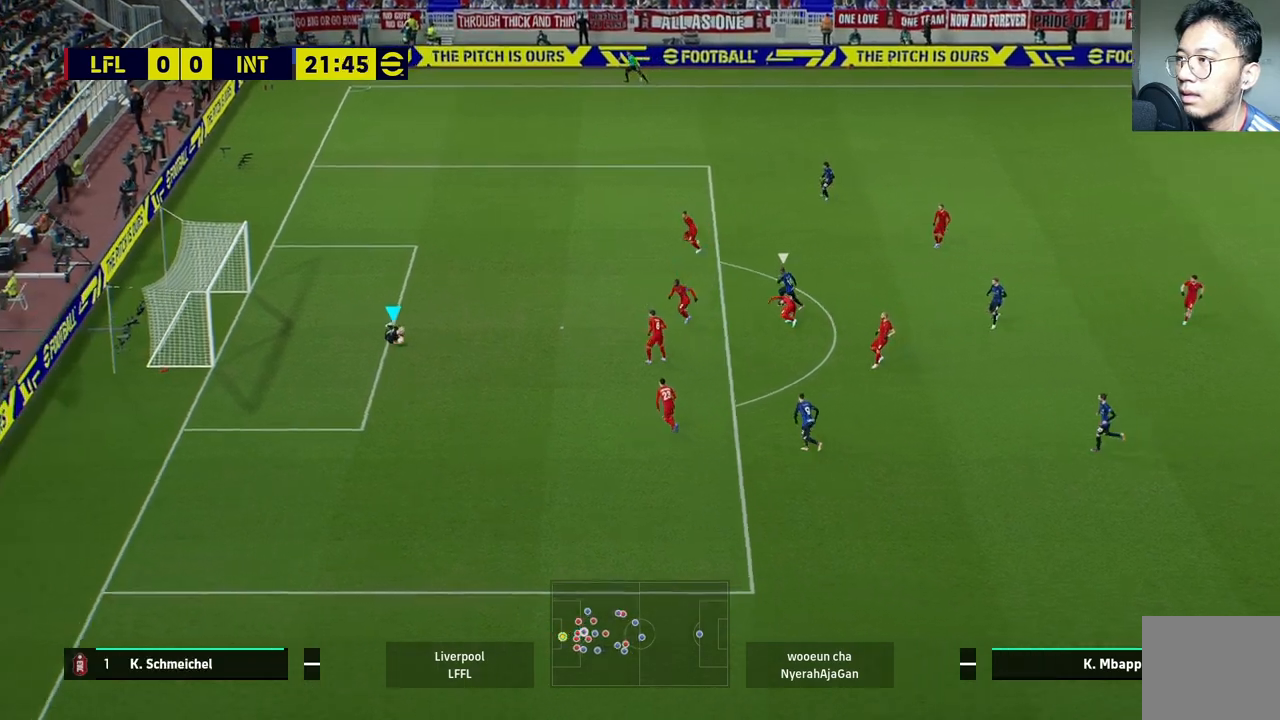
{"buttons": ["R2"], "left_stick": "right", "right_stick": "center", "events": [[167, "left_stick", "center"], [283, "left_stick", "right"], [433, "R2", "down"]]}
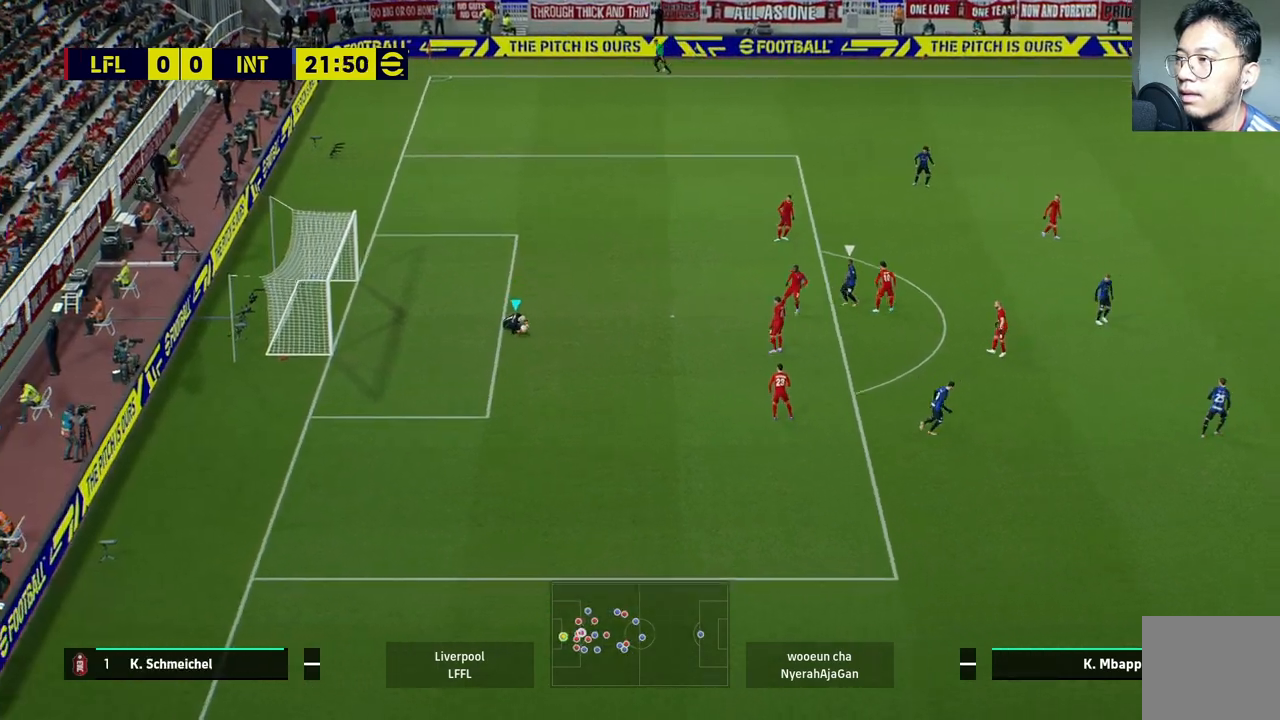
{"buttons": ["R1", "R2"], "left_stick": "left", "right_stick": "center", "events": [[317, "R1", "down"], [317, "left_stick", "left"]]}
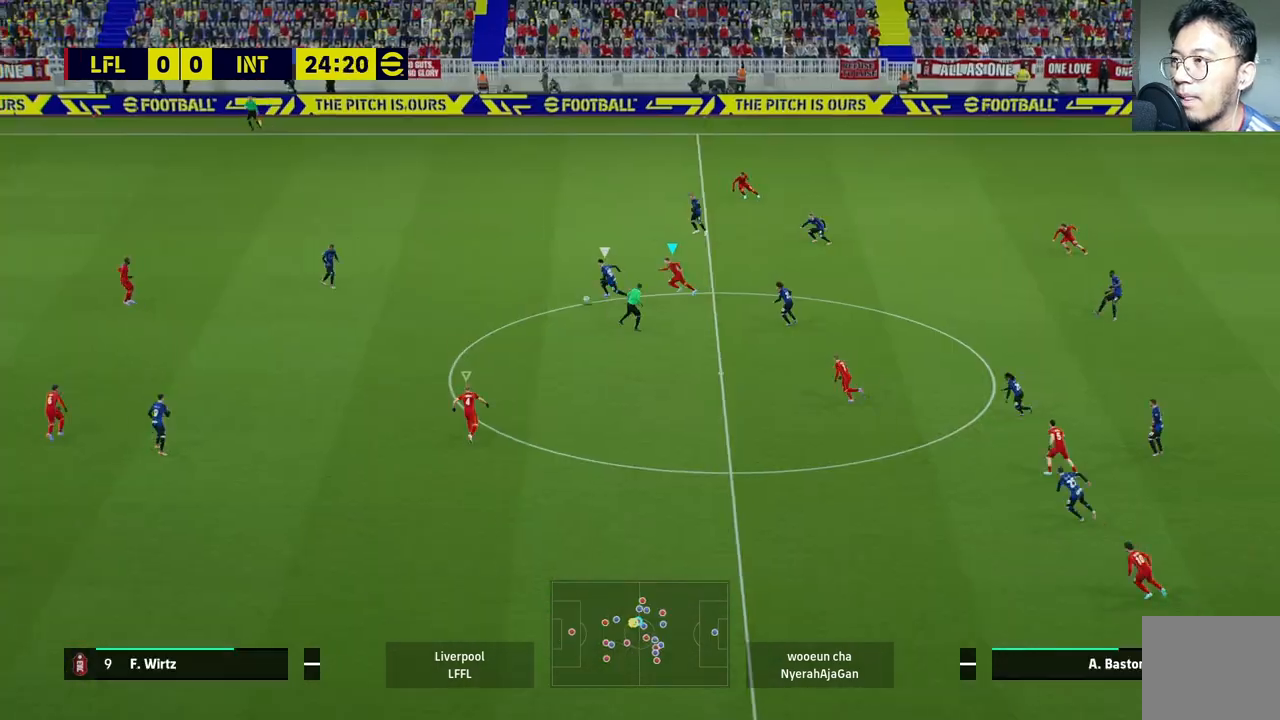
{"buttons": ["R1", "R2"], "left_stick": "left", "right_stick": "center", "events": [[233, "R1", "up"], [233, "R2", "up"], [233, "right_stick", "down-left"], [350, "right_stick", "center"], [450, "R2", "down"], [483, "R1", "down"]]}
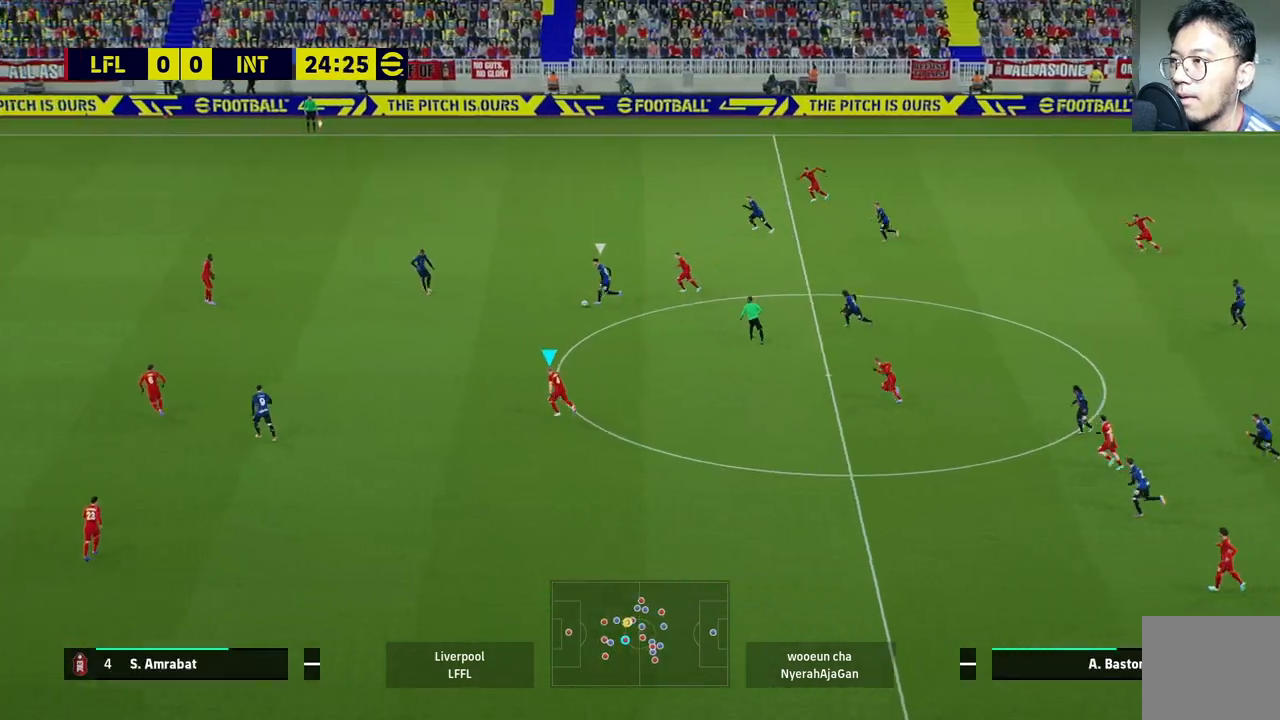
{"buttons": ["R1", "R2"], "left_stick": "left", "right_stick": "center", "events": []}
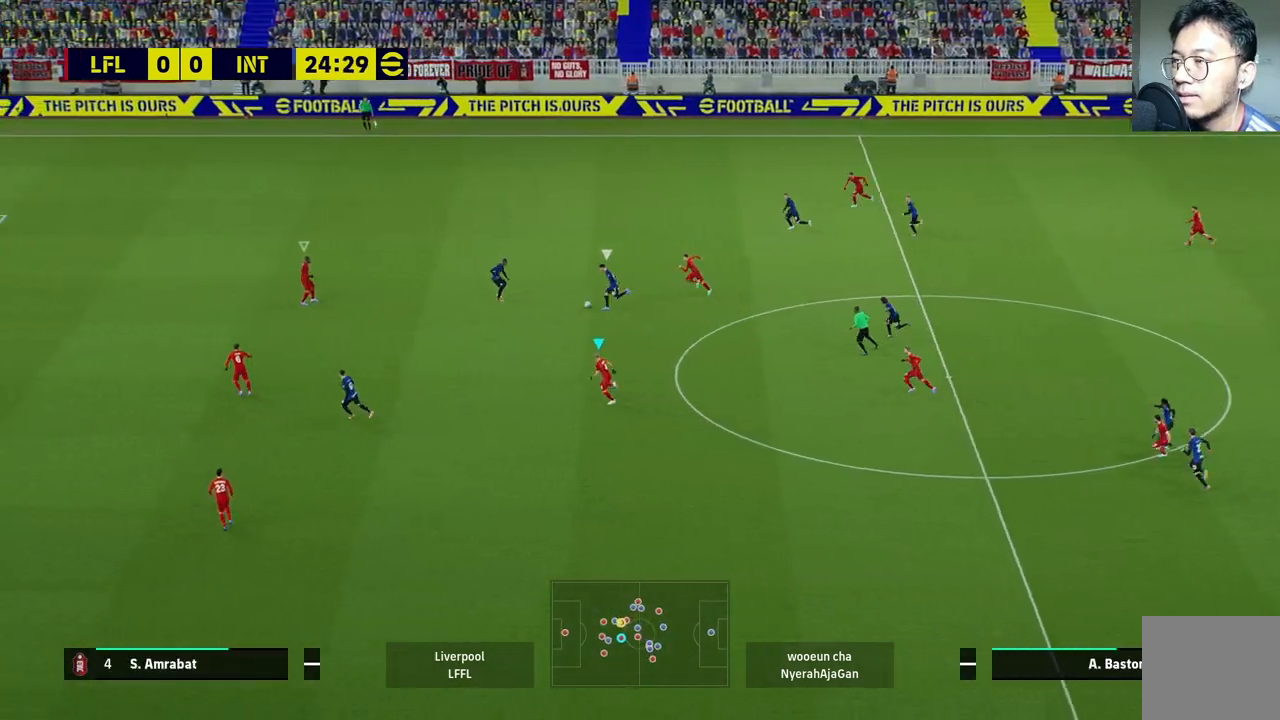
{"buttons": ["R1", "R2"], "left_stick": "left", "right_stick": "center", "events": []}
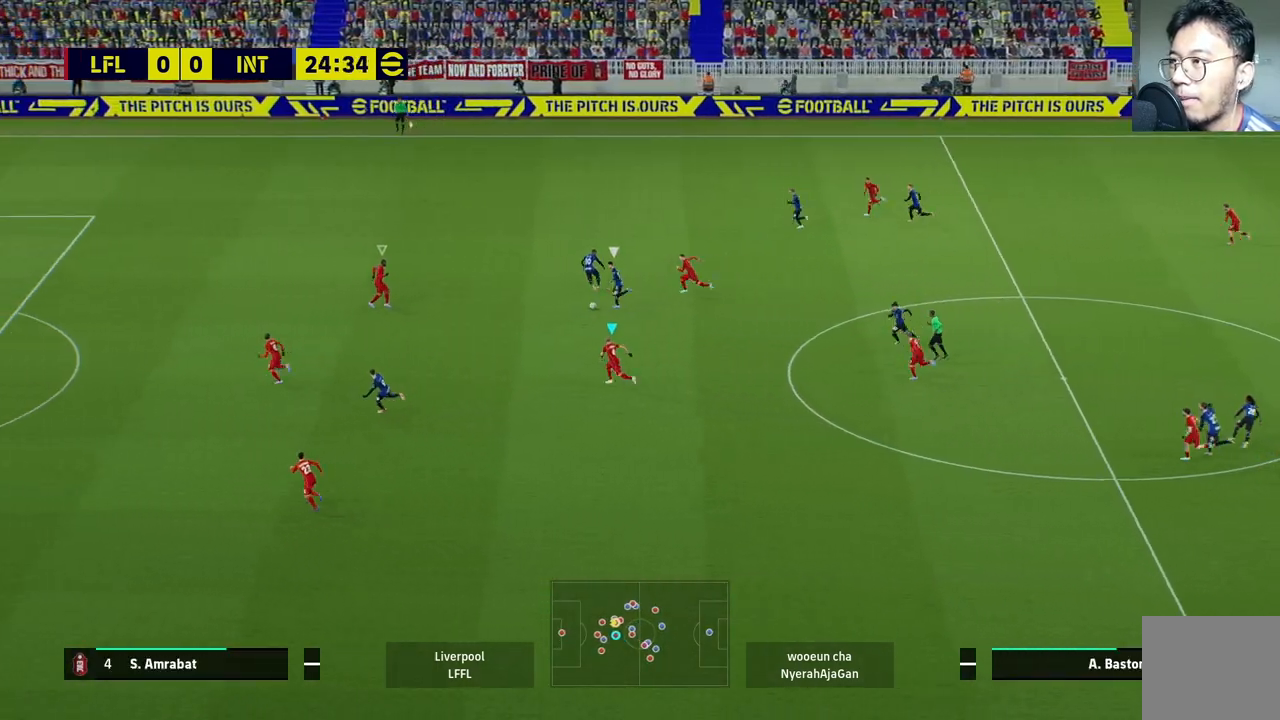
{"buttons": ["R1", "R2"], "left_stick": "left", "right_stick": "center", "events": []}
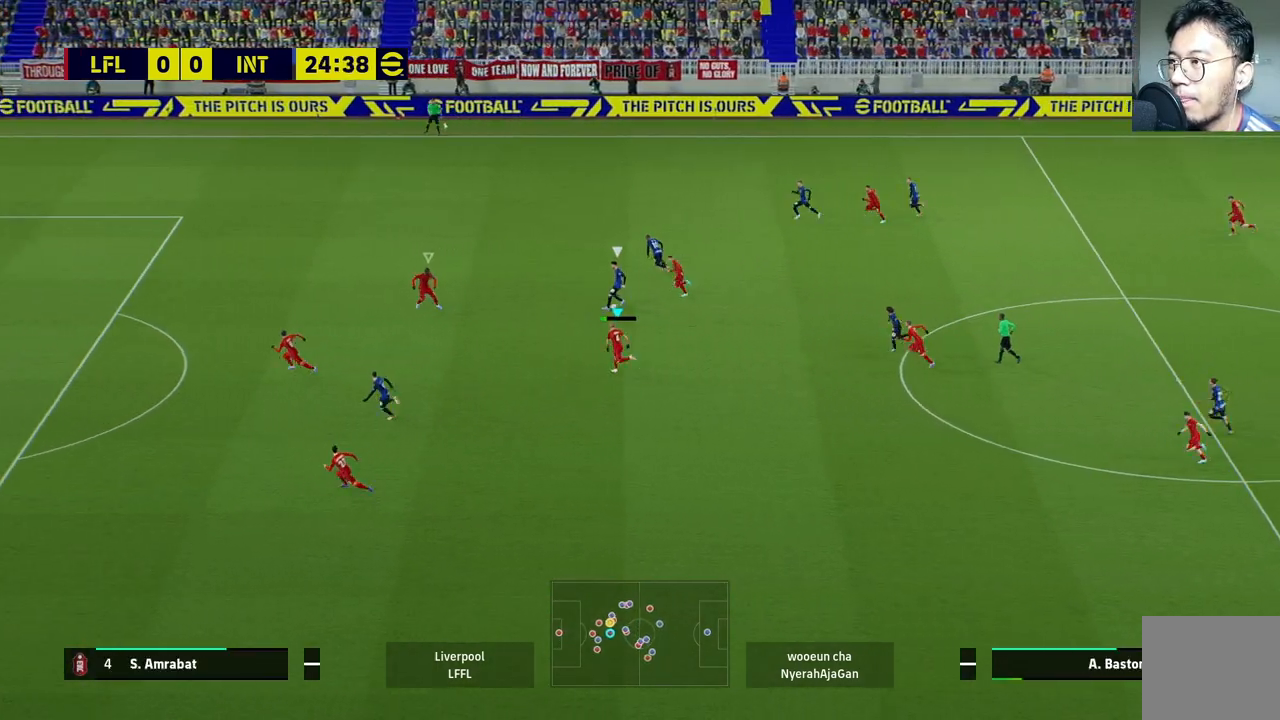
{"buttons": ["R1", "R2"], "left_stick": "left", "right_stick": "center", "events": []}
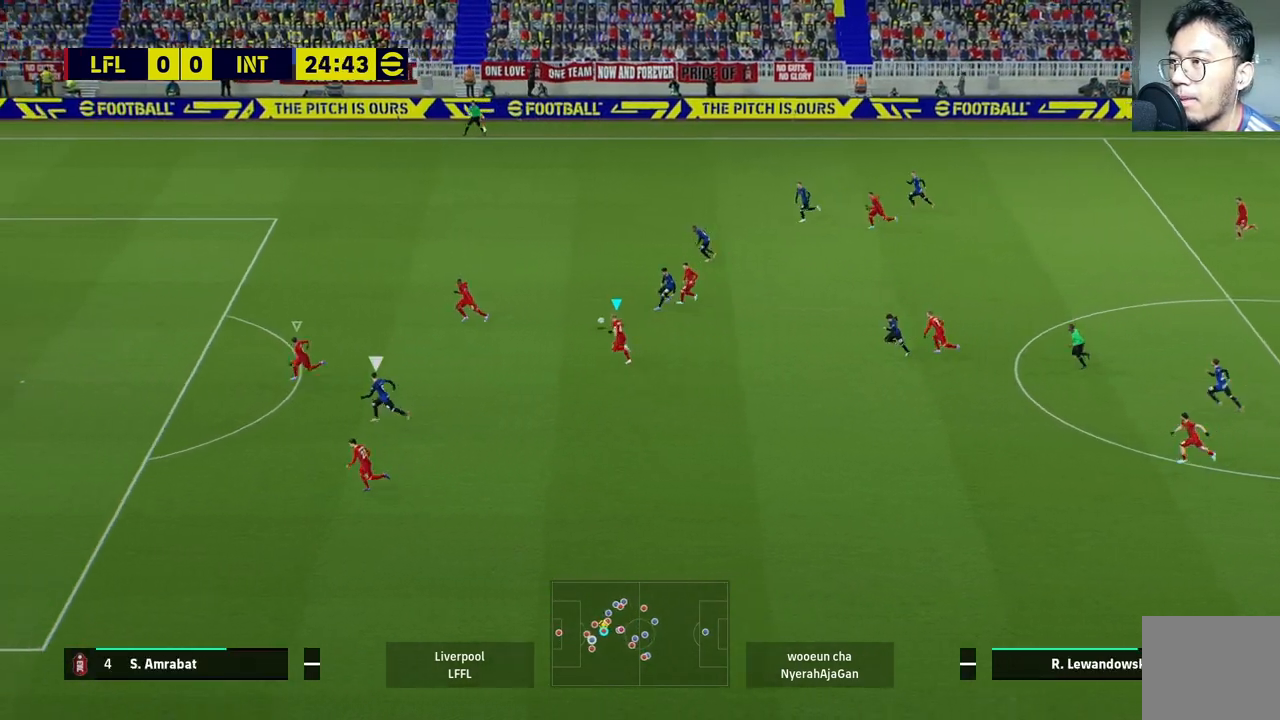
{"buttons": ["R2"], "left_stick": "down-right", "right_stick": "center", "events": [[450, "R1", "up"], [467, "left_stick", "down-right"]]}
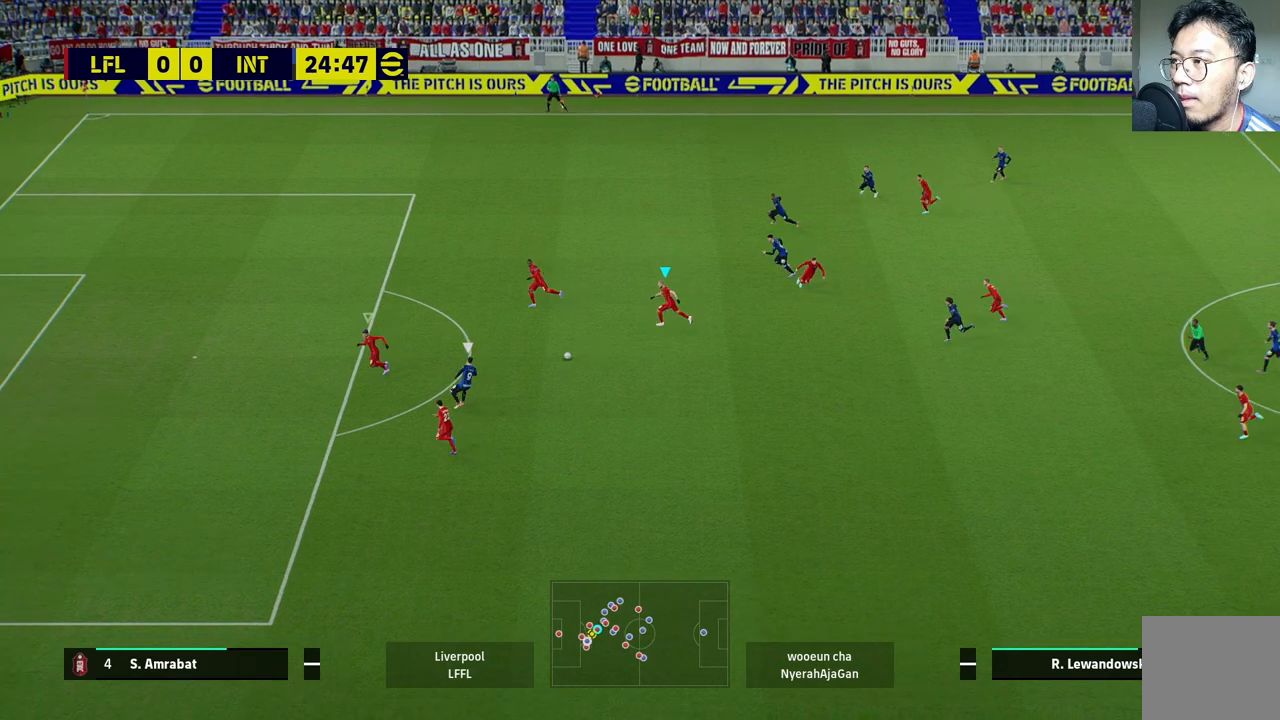
{"buttons": ["R2"], "left_stick": "up", "right_stick": "center", "events": [[33, "L1", "down"], [33, "left_stick", "right"], [117, "L2", "down"], [150, "left_stick", "up-right"], [183, "L1", "up"], [350, "L2", "up"], [383, "left_stick", "up"]]}
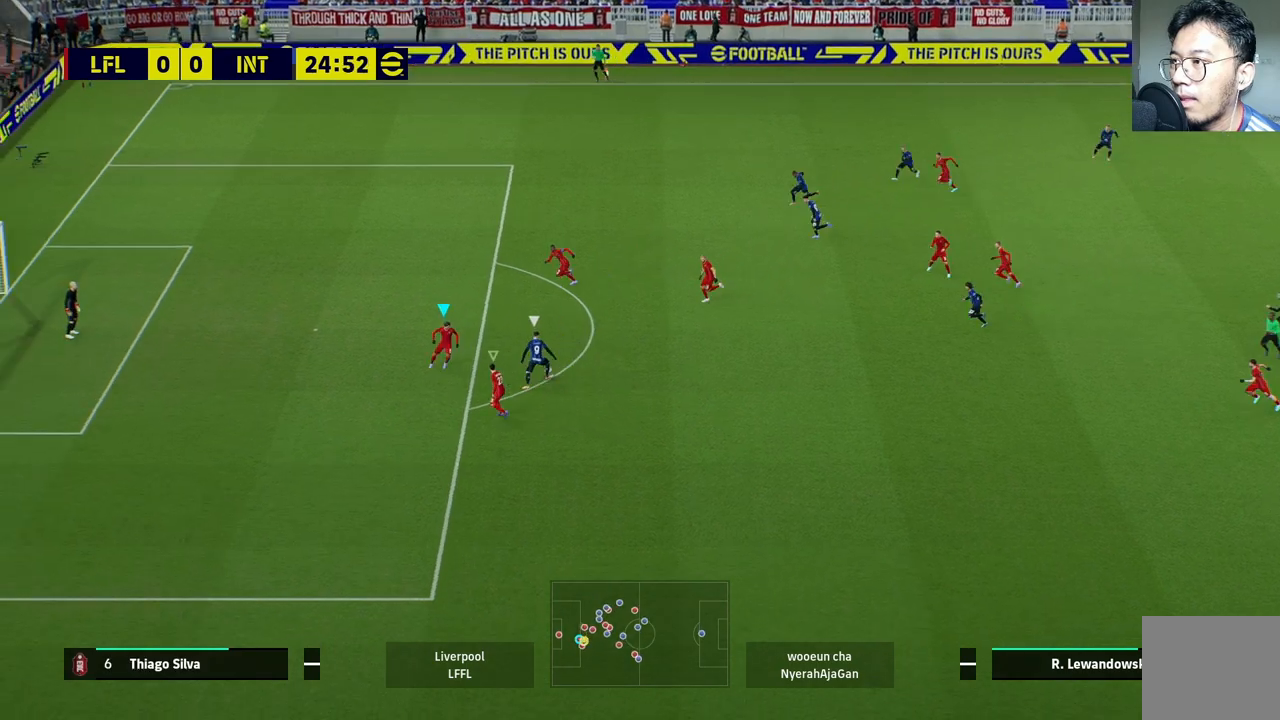
{"buttons": ["R2"], "left_stick": "up", "right_stick": "center", "events": []}
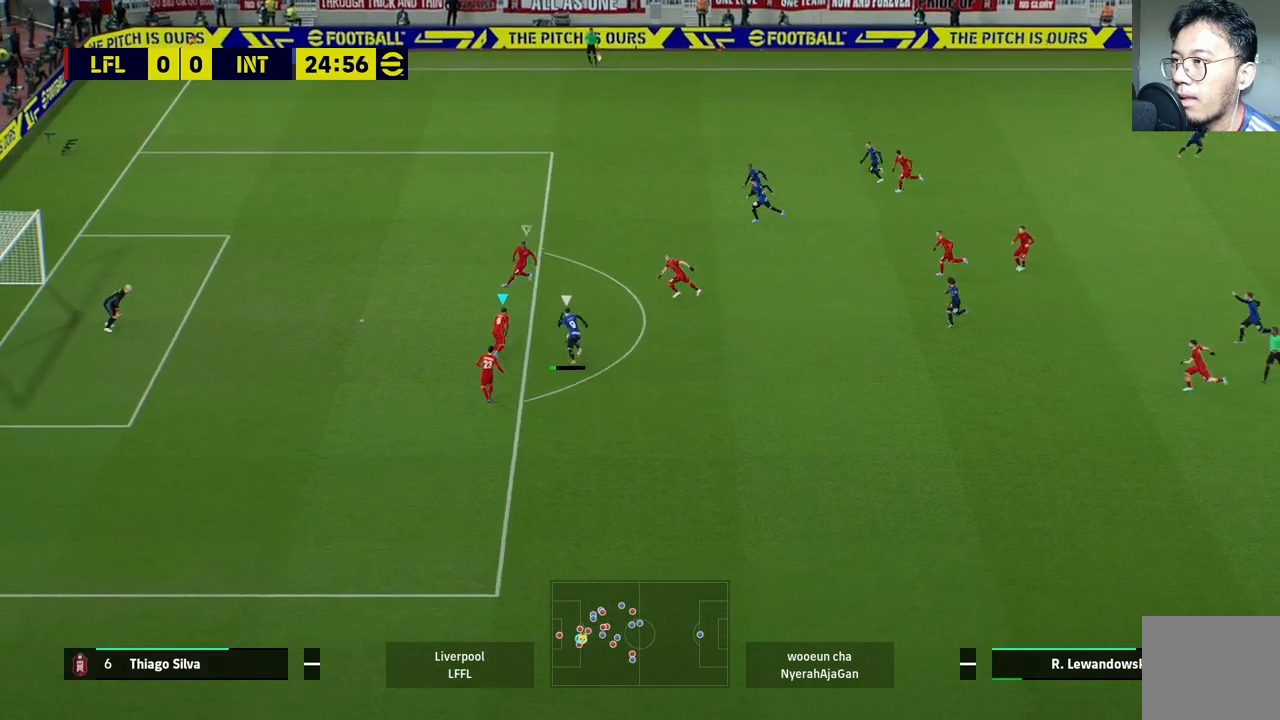
{"buttons": ["R1", "R2"], "left_stick": "up", "right_stick": "center", "events": [[433, "R1", "down"]]}
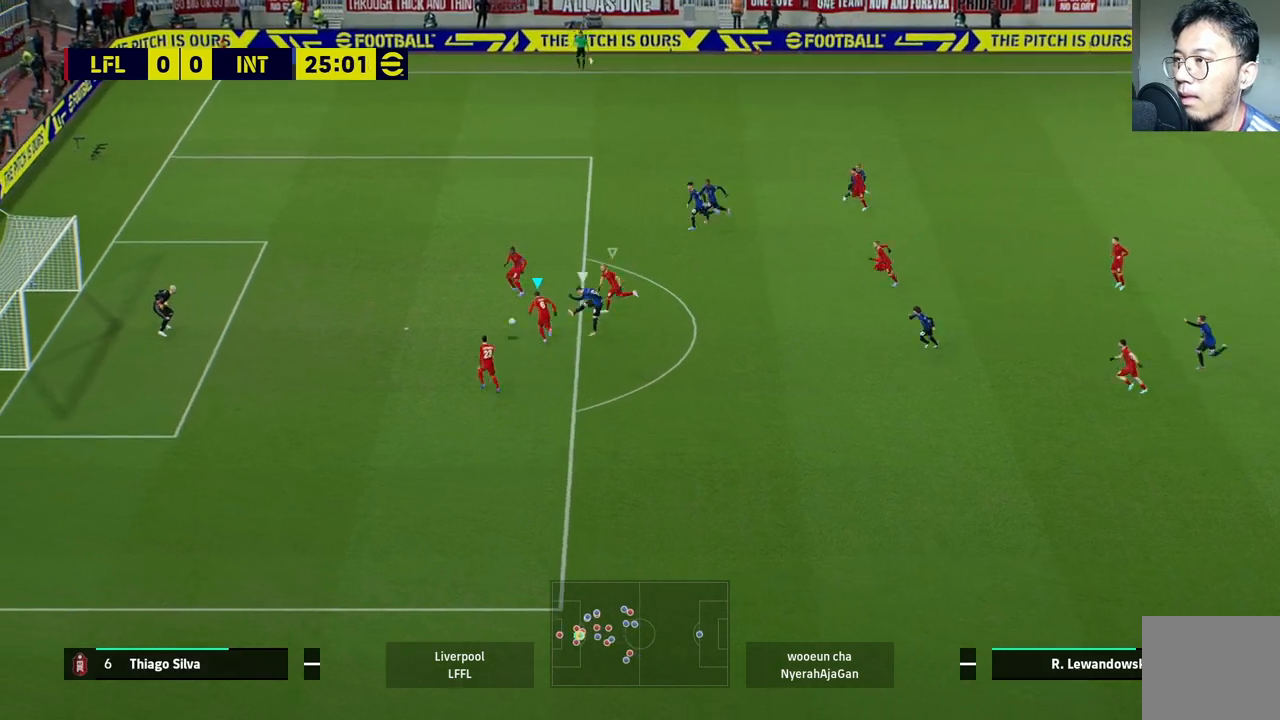
{"buttons": [], "left_stick": "down", "right_stick": "center", "events": [[50, "R1", "up"], [283, "left_stick", "center"], [450, "R2", "up"], [500, "left_stick", "down"]]}
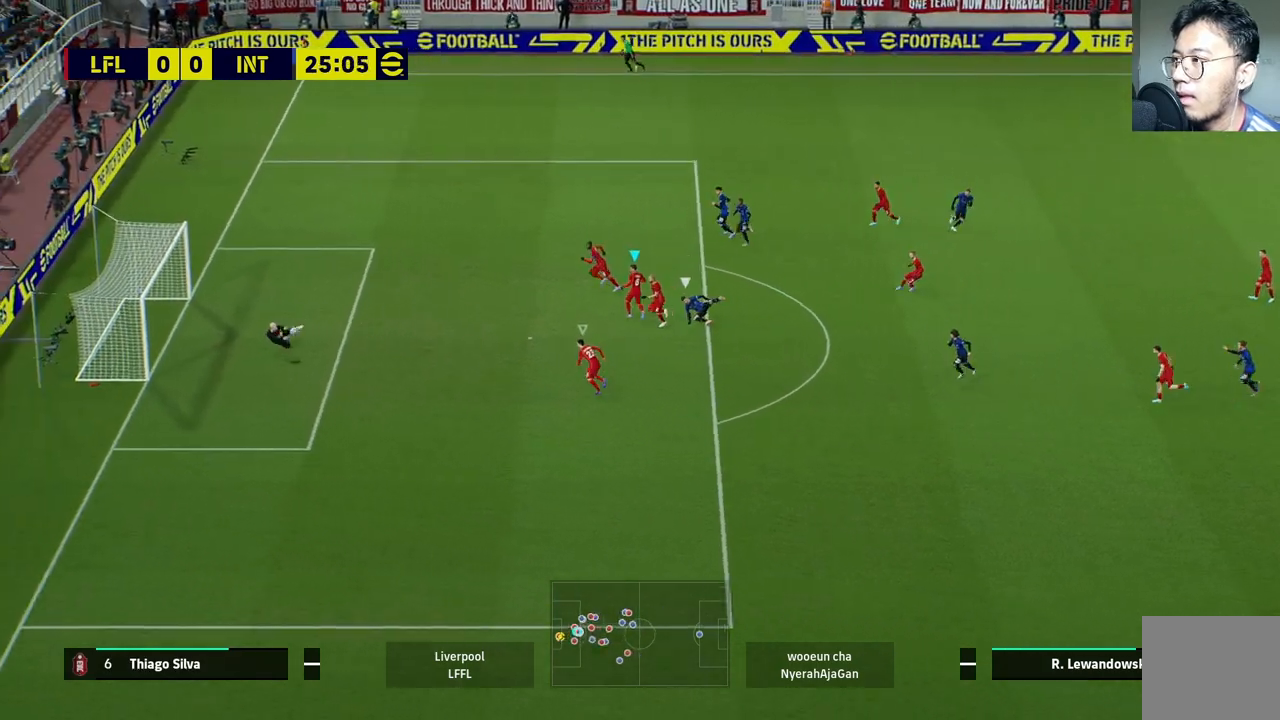
{"buttons": ["R2"], "left_stick": "down", "right_stick": "center", "events": [[350, "R2", "down"]]}